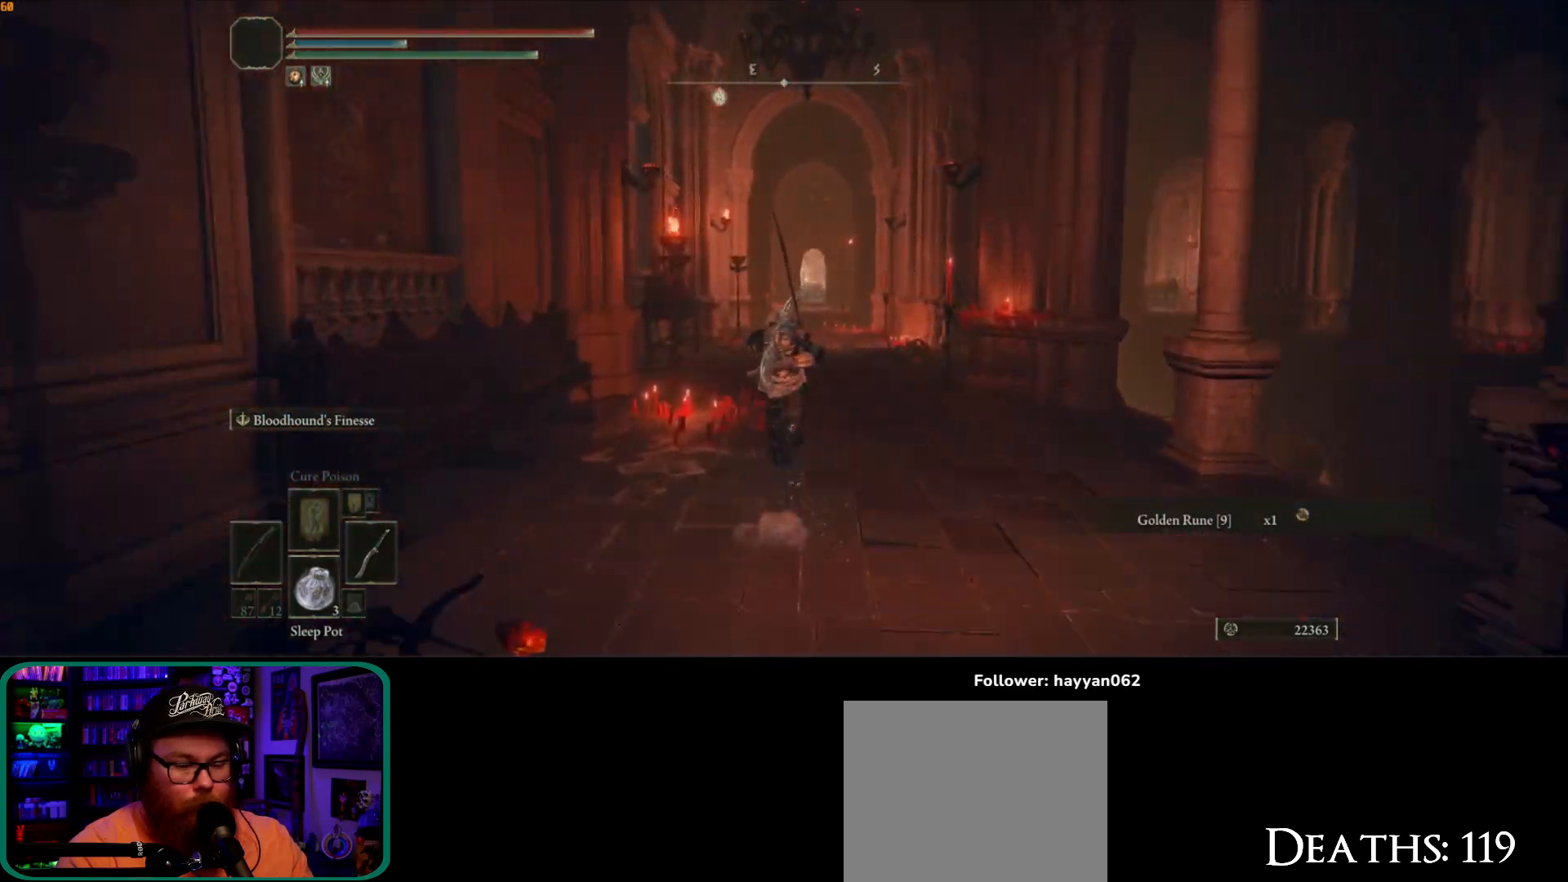
Gameplay with a controller (Xbox layout); each line is a JSON object with the inputs held at the frame after it. "button_events" lists button changes between this image and that frame as [ms after this image, input, new state], when the widget could be followed in between (sticks are given only as held states). Not read: L3.
{"buttons": ["B"], "left_stick": "up", "right_stick": "center", "button_events": []}
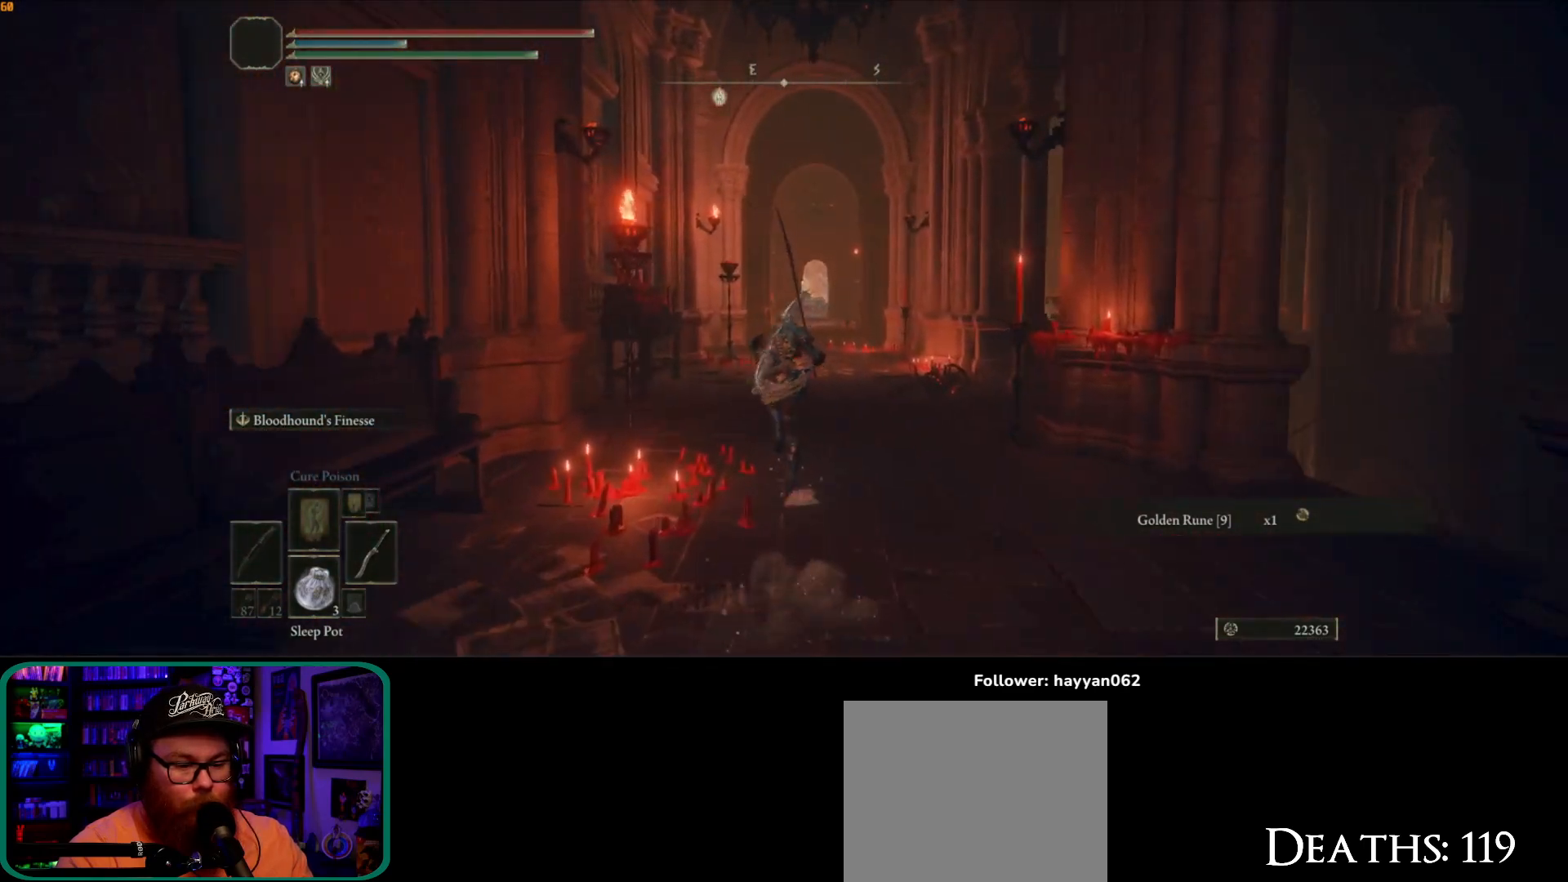
{"buttons": ["B"], "left_stick": "up", "right_stick": "center", "button_events": []}
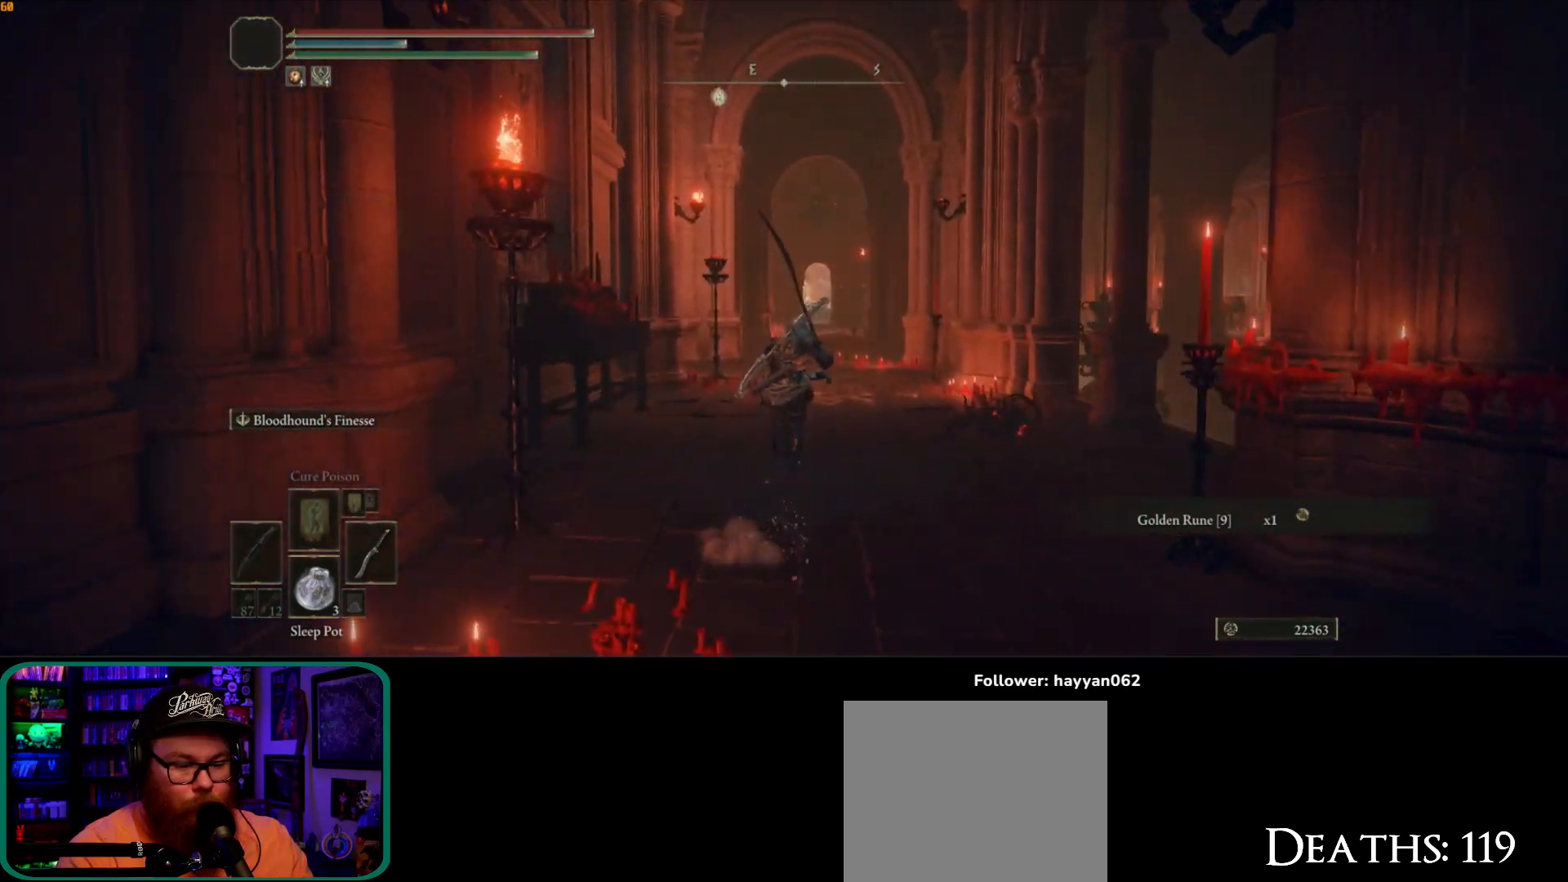
{"buttons": ["B"], "left_stick": "up", "right_stick": "center", "button_events": []}
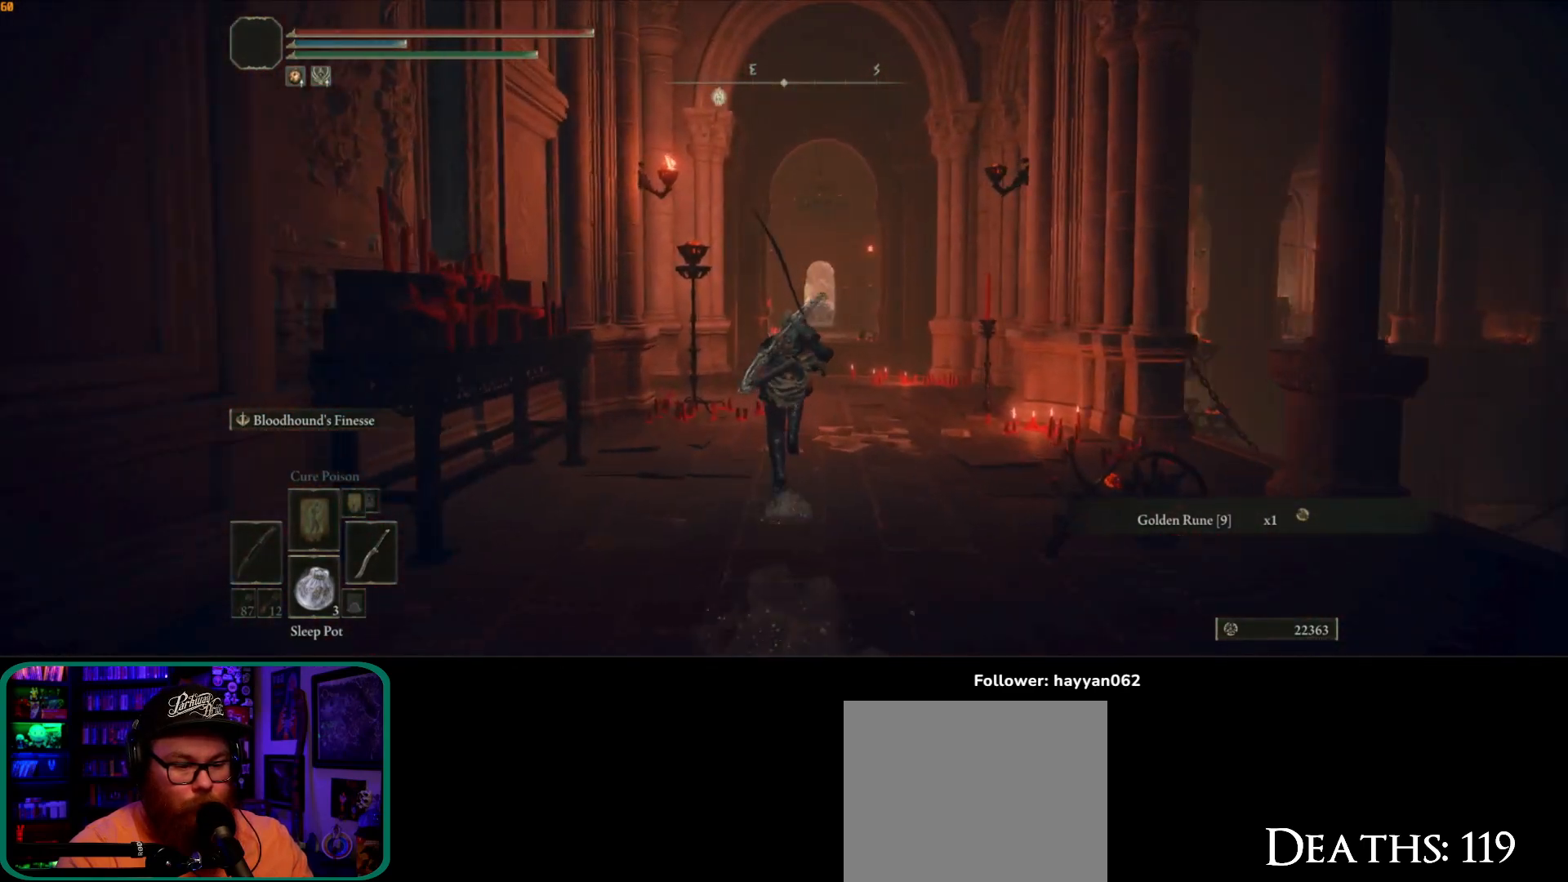
{"buttons": [], "left_stick": "up", "right_stick": "left", "button_events": [[67, "A", "down"], [183, "A", "up"], [200, "B", "up"]]}